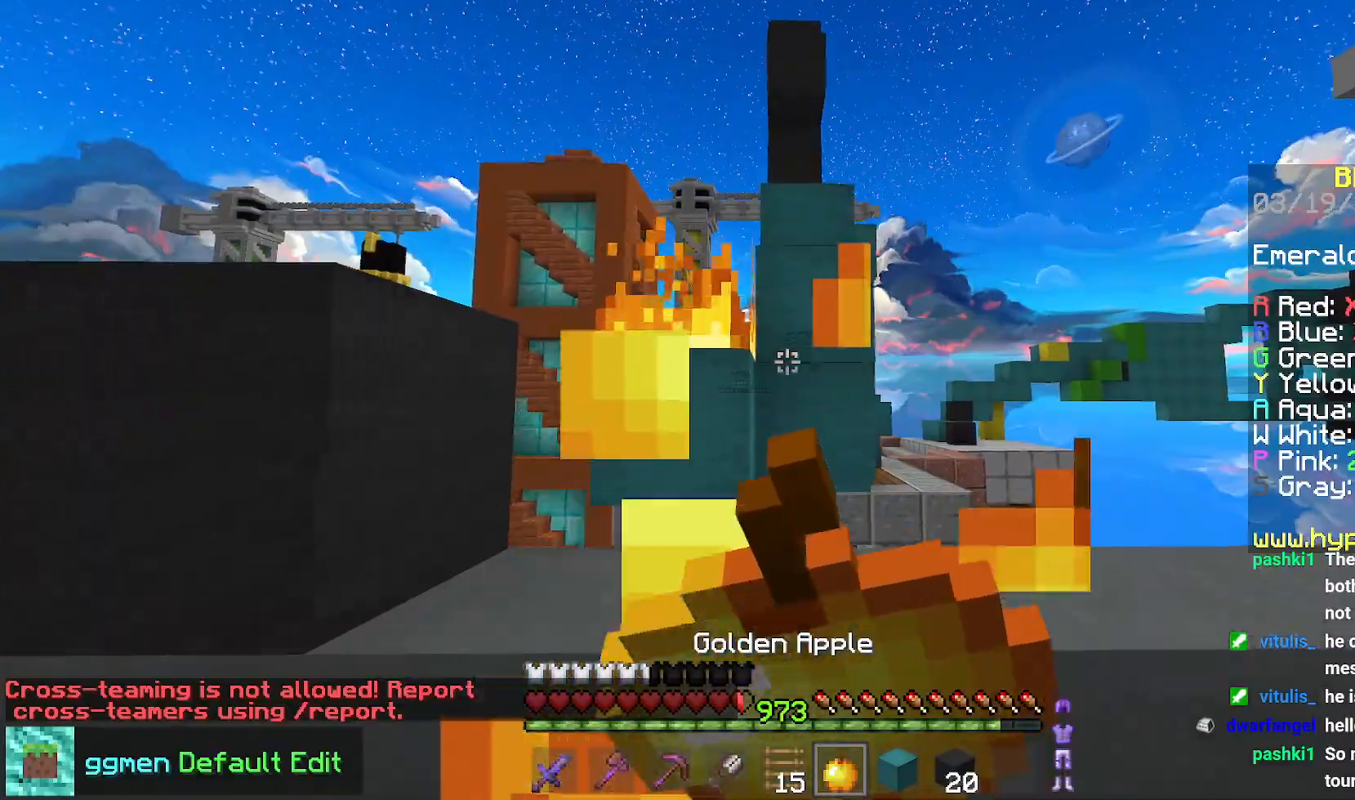
Gameplay with keyboard and mouse; each line is a JSON object with the keys and mouse buttons held at the frame after it. "events" lists presses ("down") and releases ("up") of "down", "left", "right", "space", "up", "mouse_left" and "mouse_right" between this image and that frame as [ms after this image, input, new state], when the widget could be followed in between. "mouse_left", "mouse_right" = the "left", "right" buttons of the "mouse" list. No other keys are recorded. Fast repeated clicks can show as one long hold. Mouse movement is not recorded.
{"keys": ["left", "up"], "mouse": ["right"], "events": [[200, "left", "down"]]}
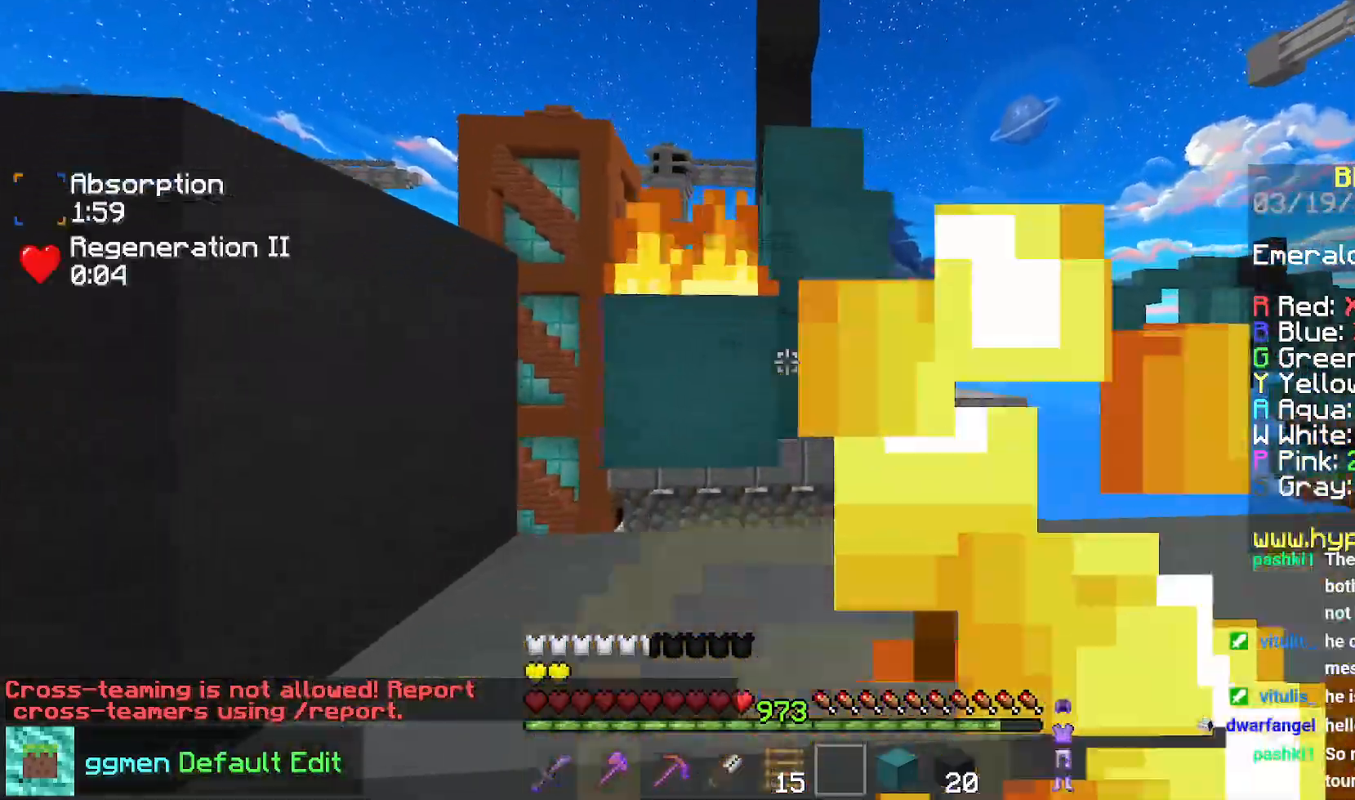
{"keys": ["right"], "mouse": ["right"], "events": [[184, "left", "up"], [184, "space", "down"], [234, "mouse_right", "up"], [351, "up", "up"], [384, "mouse_right", "down"], [434, "right", "down"], [451, "space", "up"]]}
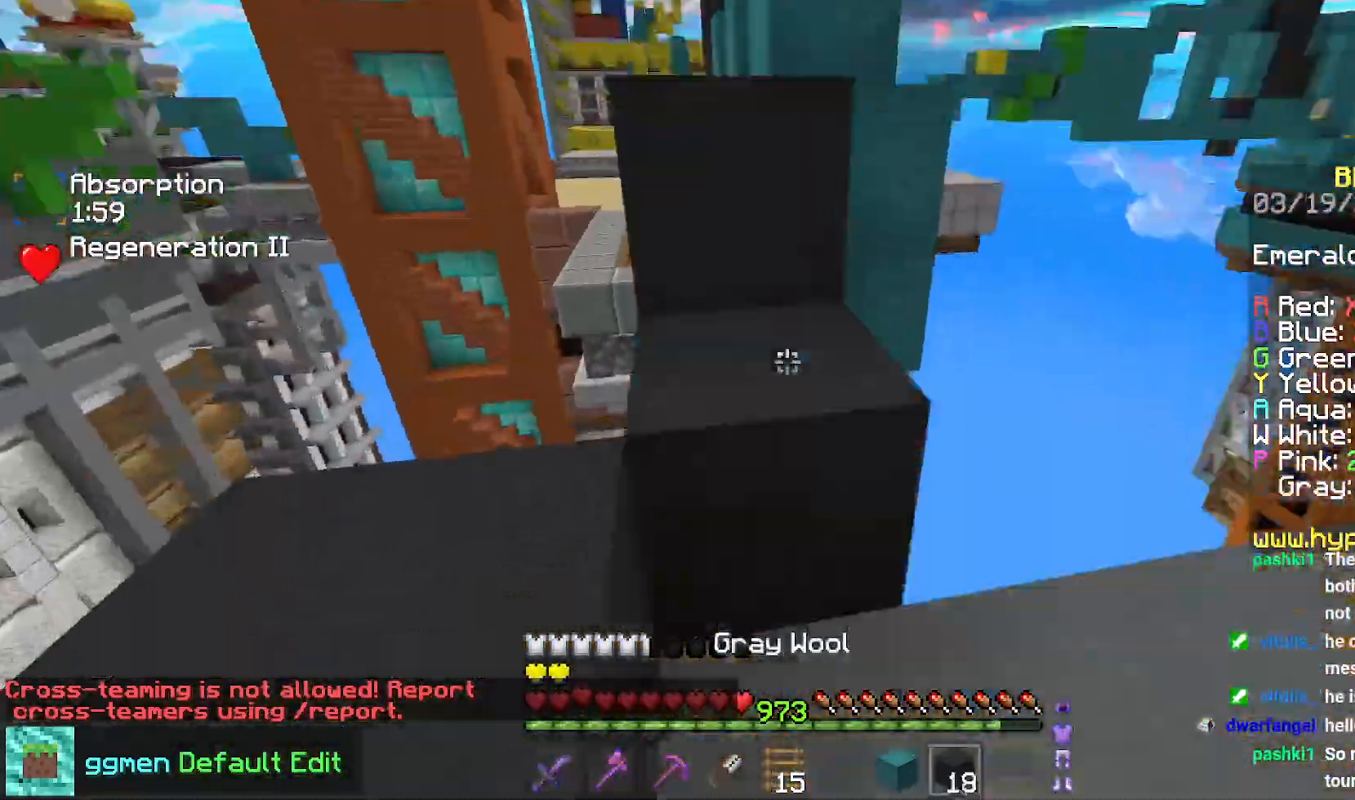
{"keys": [], "mouse": ["right"], "events": [[50, "space", "down"], [100, "down", "down"], [100, "mouse_right", "up"], [133, "mouse_right", "down"], [367, "mouse_right", "up"], [384, "down", "up"], [434, "mouse_right", "down"], [450, "space", "up"], [467, "right", "up"]]}
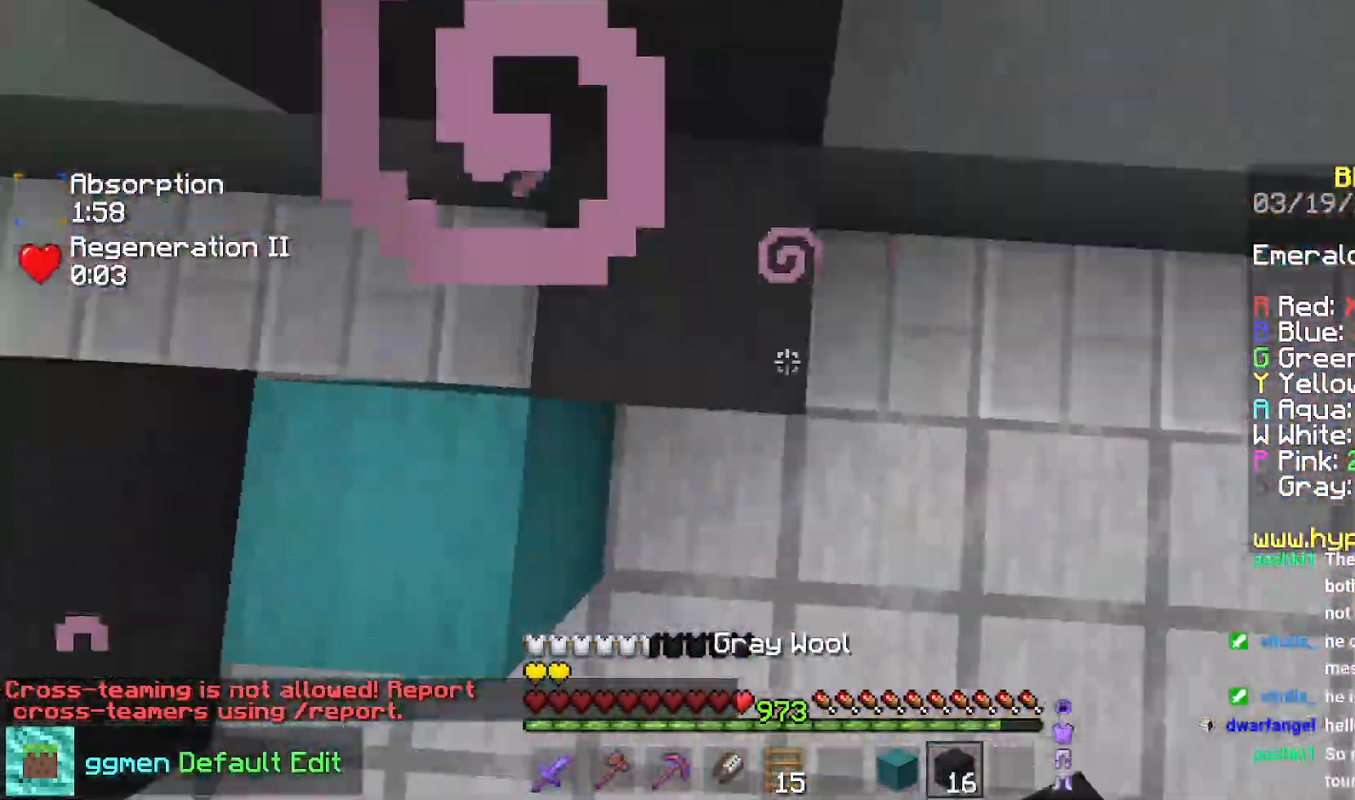
{"keys": [], "mouse": [], "events": [[17, "left", "down"], [50, "up", "down"], [151, "mouse_right", "up"], [167, "space", "down"], [351, "left", "up"], [401, "space", "up"], [418, "up", "up"]]}
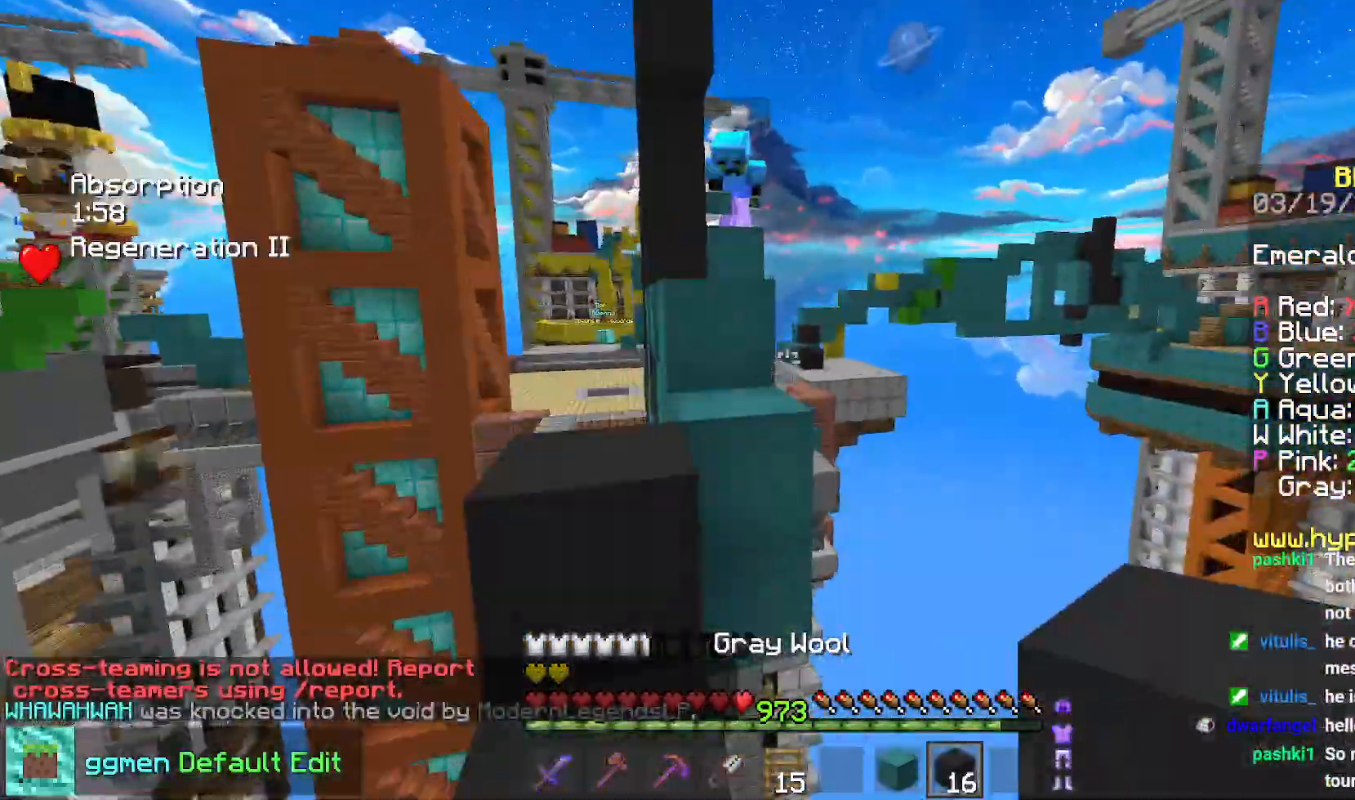
{"keys": ["left", "up"], "mouse": [], "events": [[17, "up", "down"], [167, "space", "down"], [317, "left", "down"], [384, "space", "up"]]}
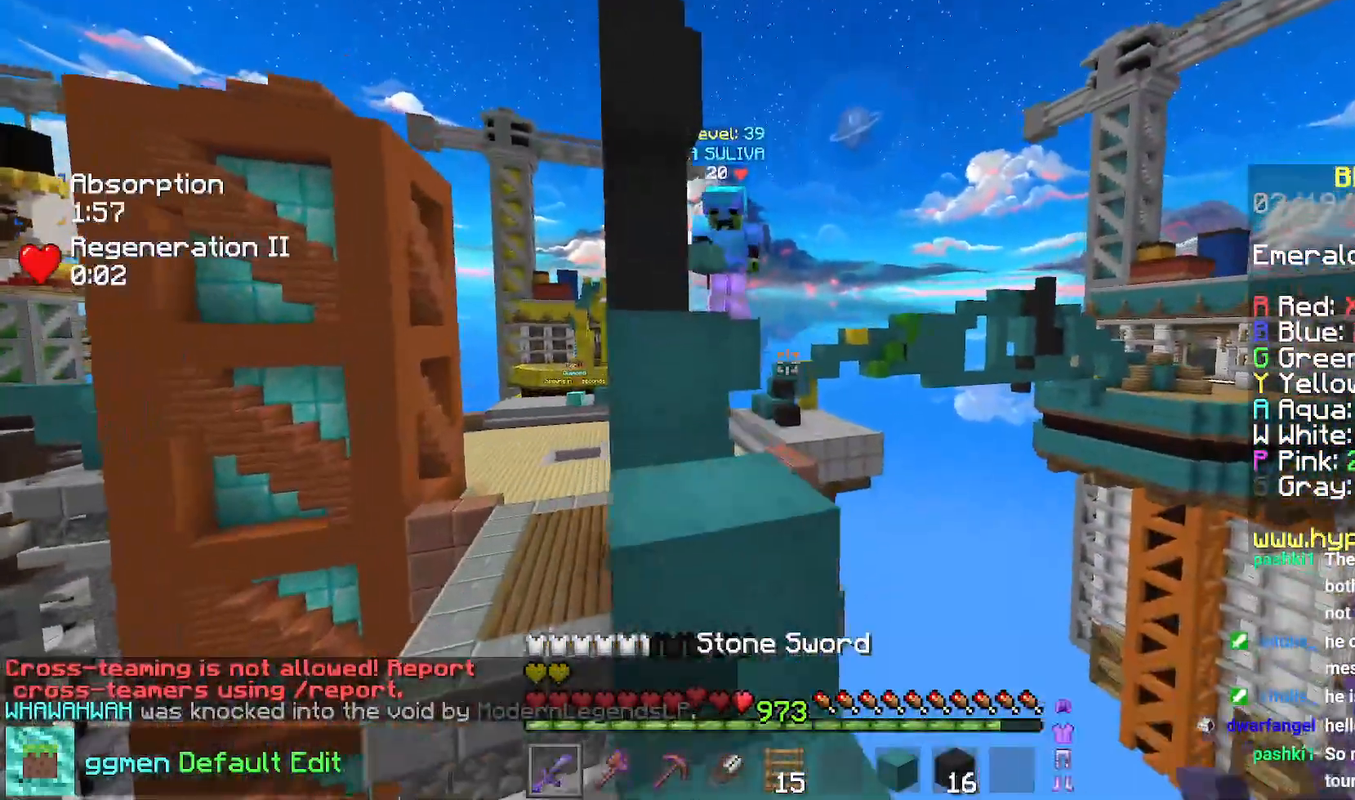
{"keys": ["left", "up"], "mouse": [], "events": [[51, "space", "down"], [84, "left", "up"], [167, "left", "down"], [334, "space", "up"]]}
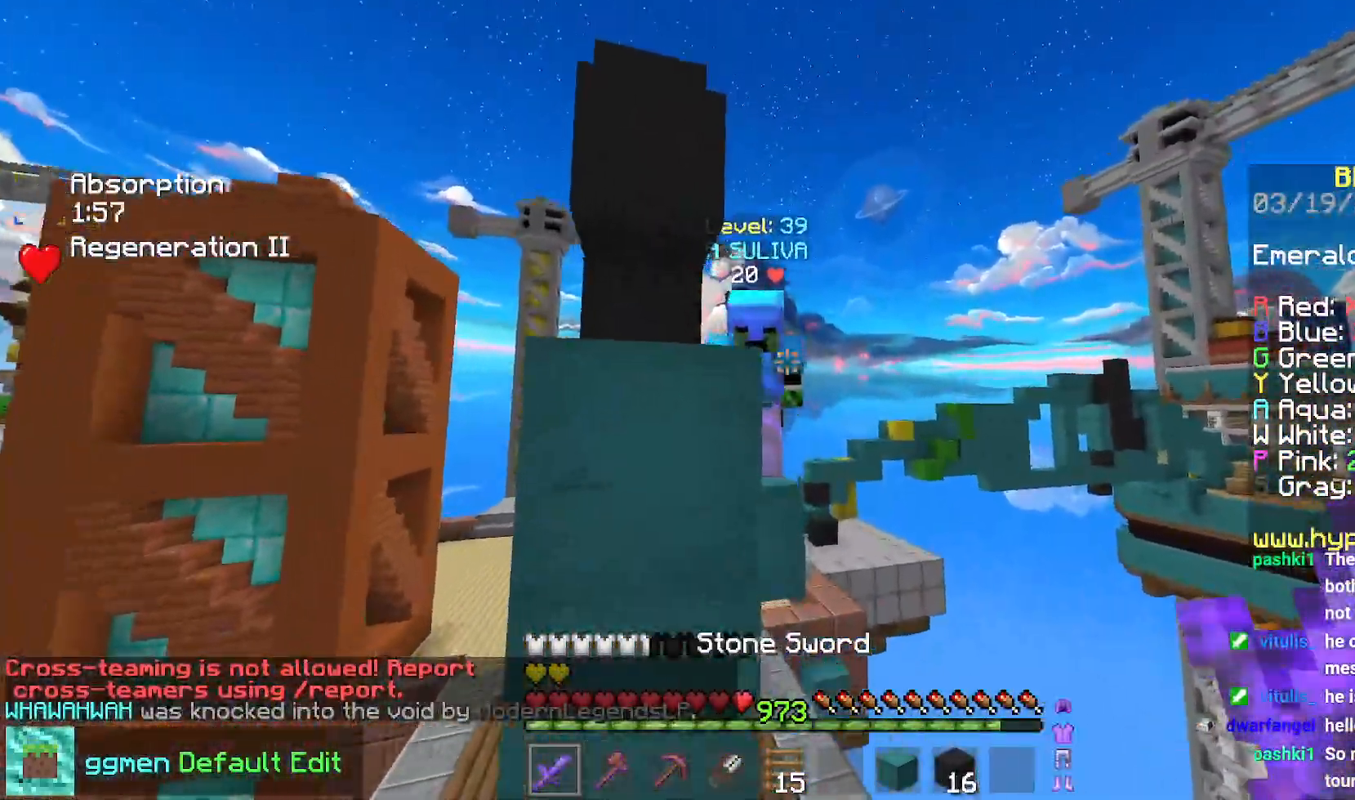
{"keys": ["space"], "mouse": ["right"], "events": [[17, "left", "up"], [67, "up", "up"], [200, "down", "down"], [400, "mouse_right", "down"], [450, "space", "down"], [500, "down", "up"]]}
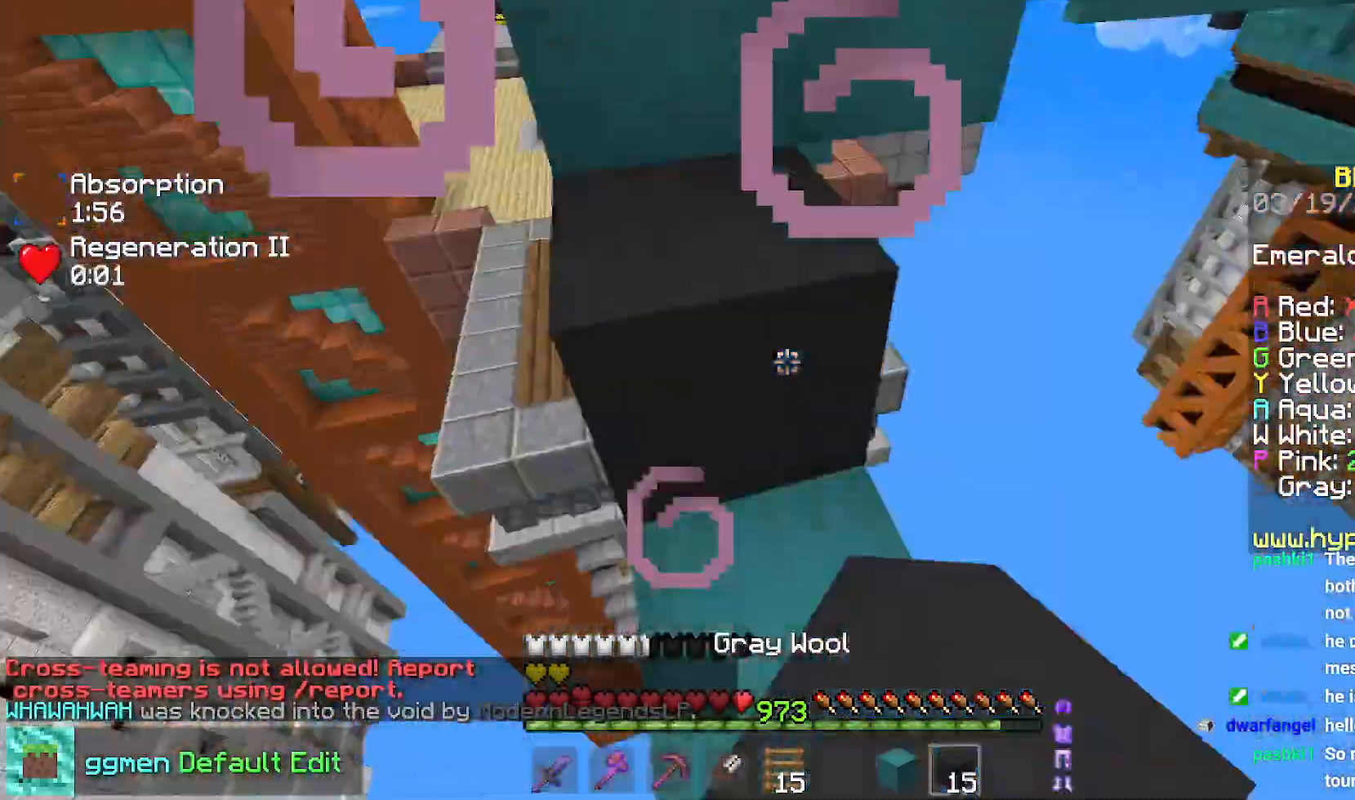
{"keys": ["up"], "mouse": [], "events": [[50, "up", "down"], [184, "space", "up"], [251, "left", "down"], [351, "left", "up"], [384, "mouse_right", "up"]]}
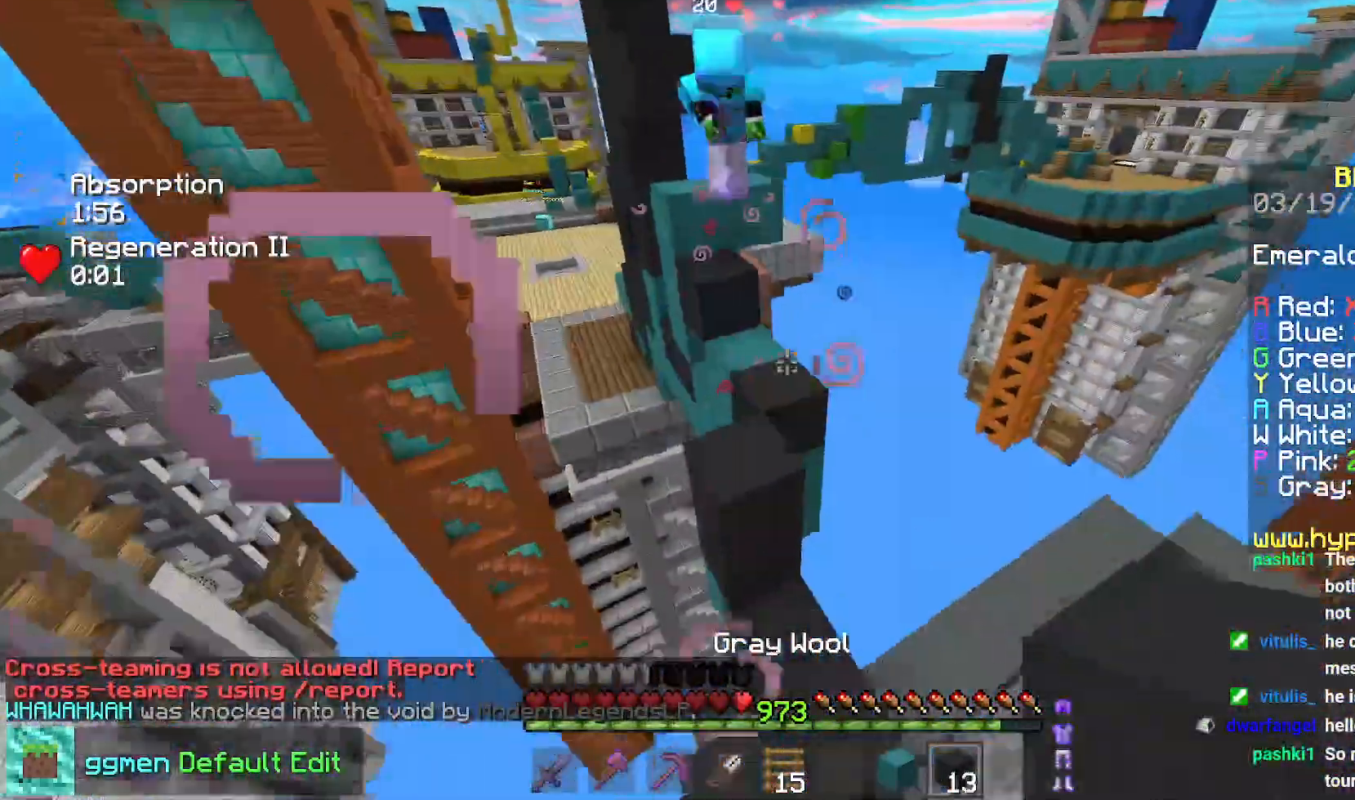
{"keys": ["left", "up"], "mouse": [], "events": [[167, "up", "up"], [450, "left", "down"], [450, "up", "down"]]}
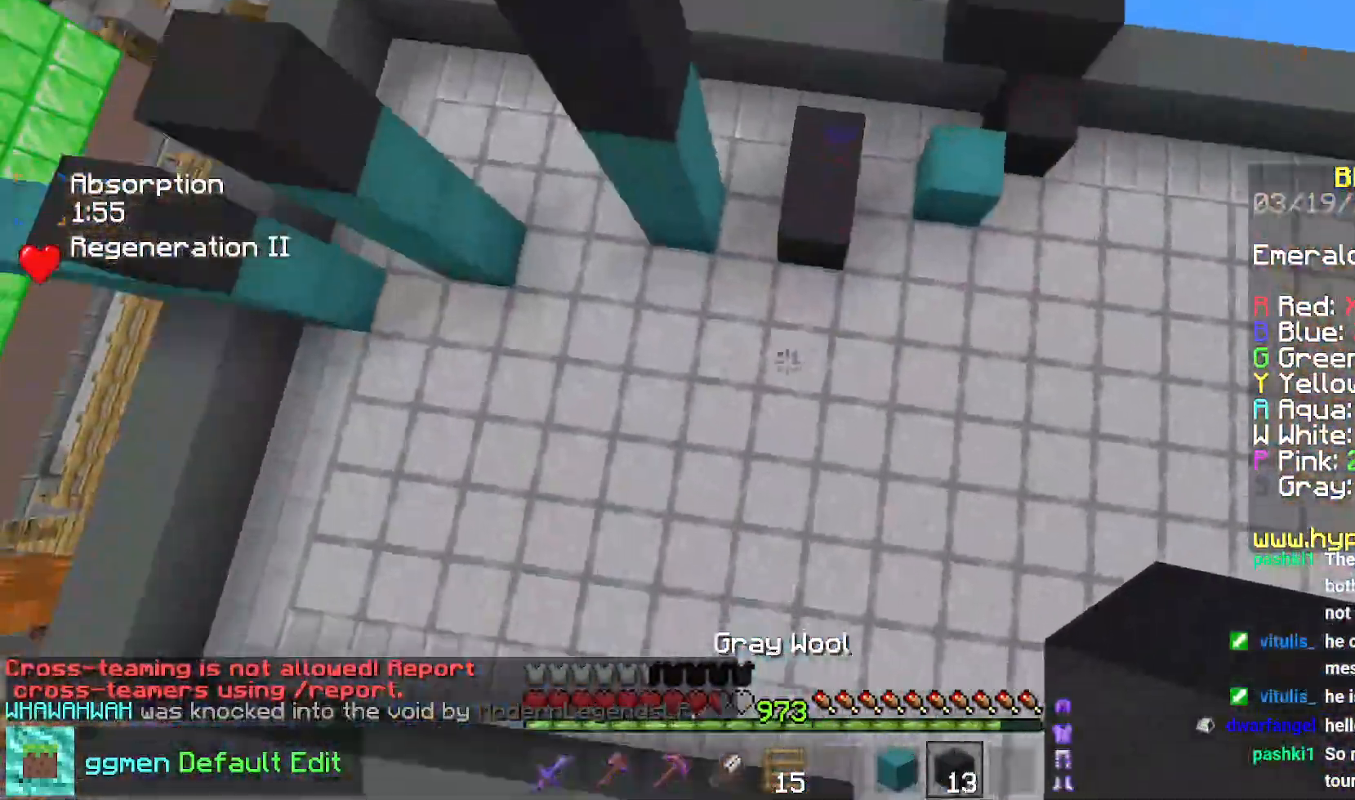
{"keys": ["left", "up"], "mouse": [], "events": []}
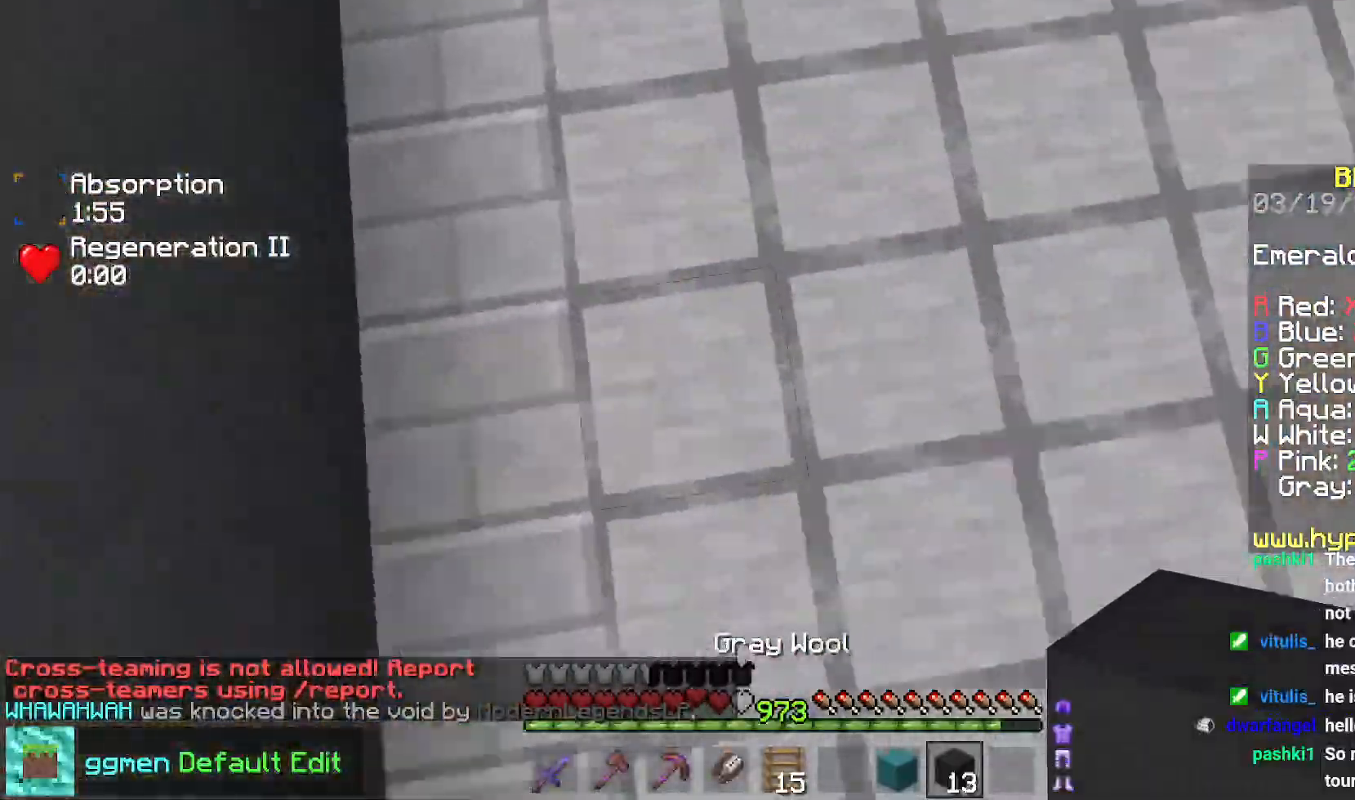
{"keys": ["up"], "mouse": [], "events": [[200, "left", "up"]]}
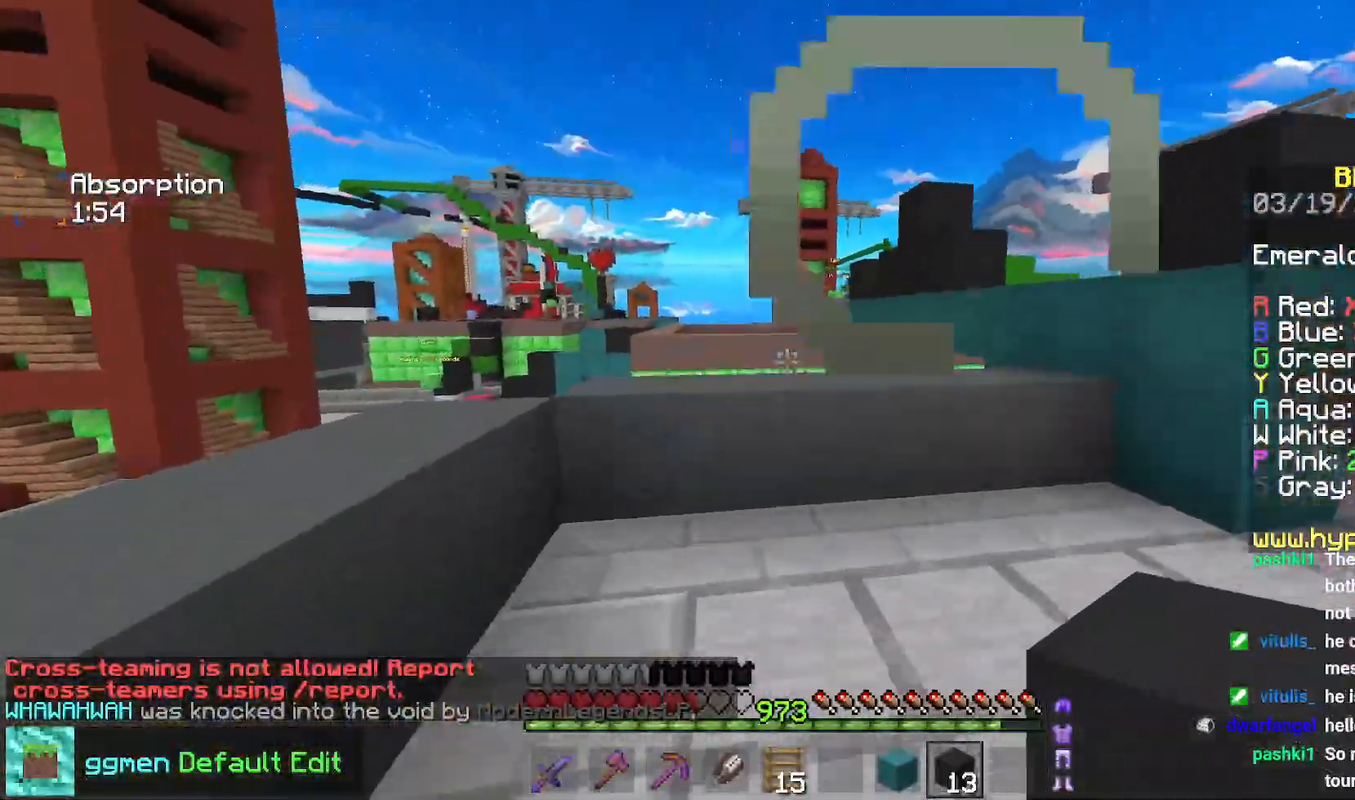
{"keys": ["up"], "mouse": [], "events": [[234, "space", "down"], [434, "space", "up"]]}
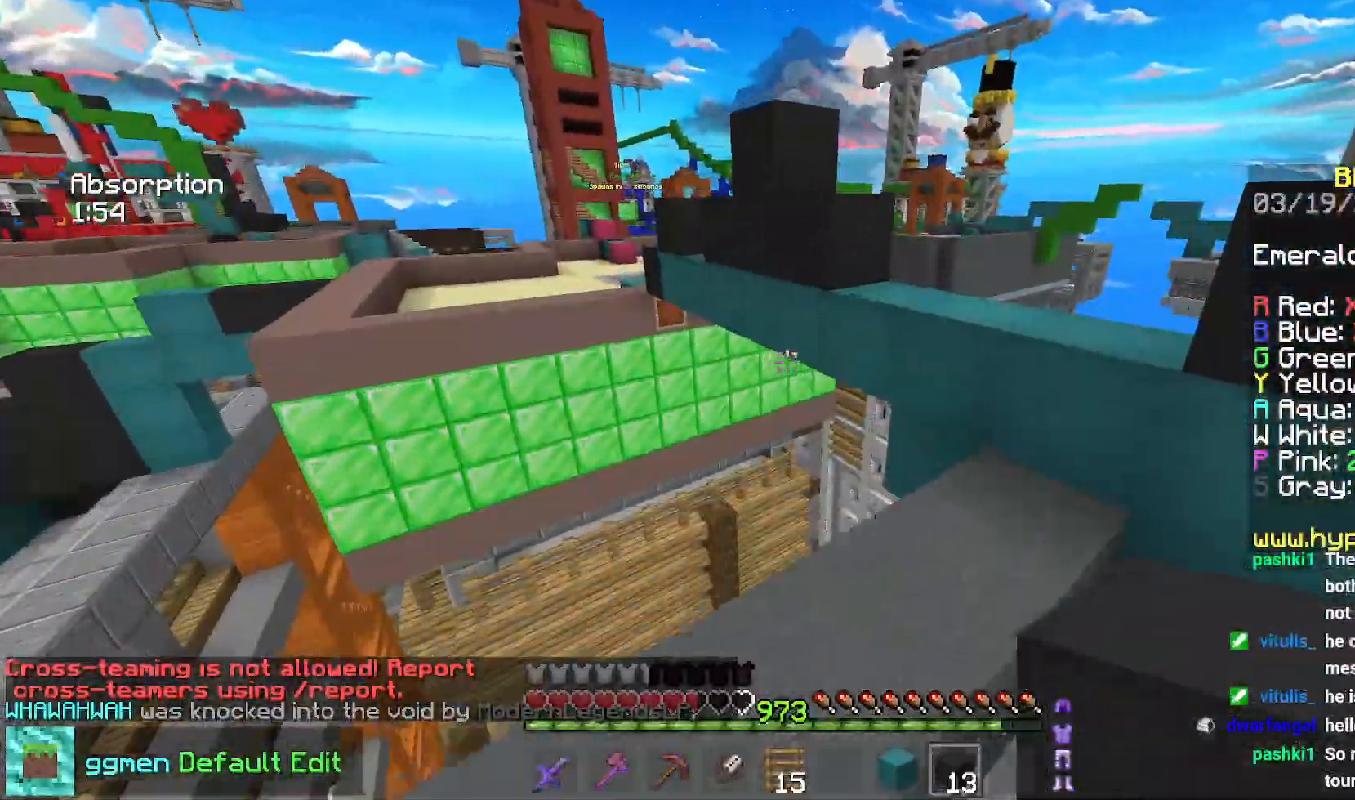
{"keys": ["left", "space", "up"], "mouse": [], "events": [[217, "mouse_right", "down"], [300, "space", "down"], [367, "mouse_right", "up"], [384, "left", "down"]]}
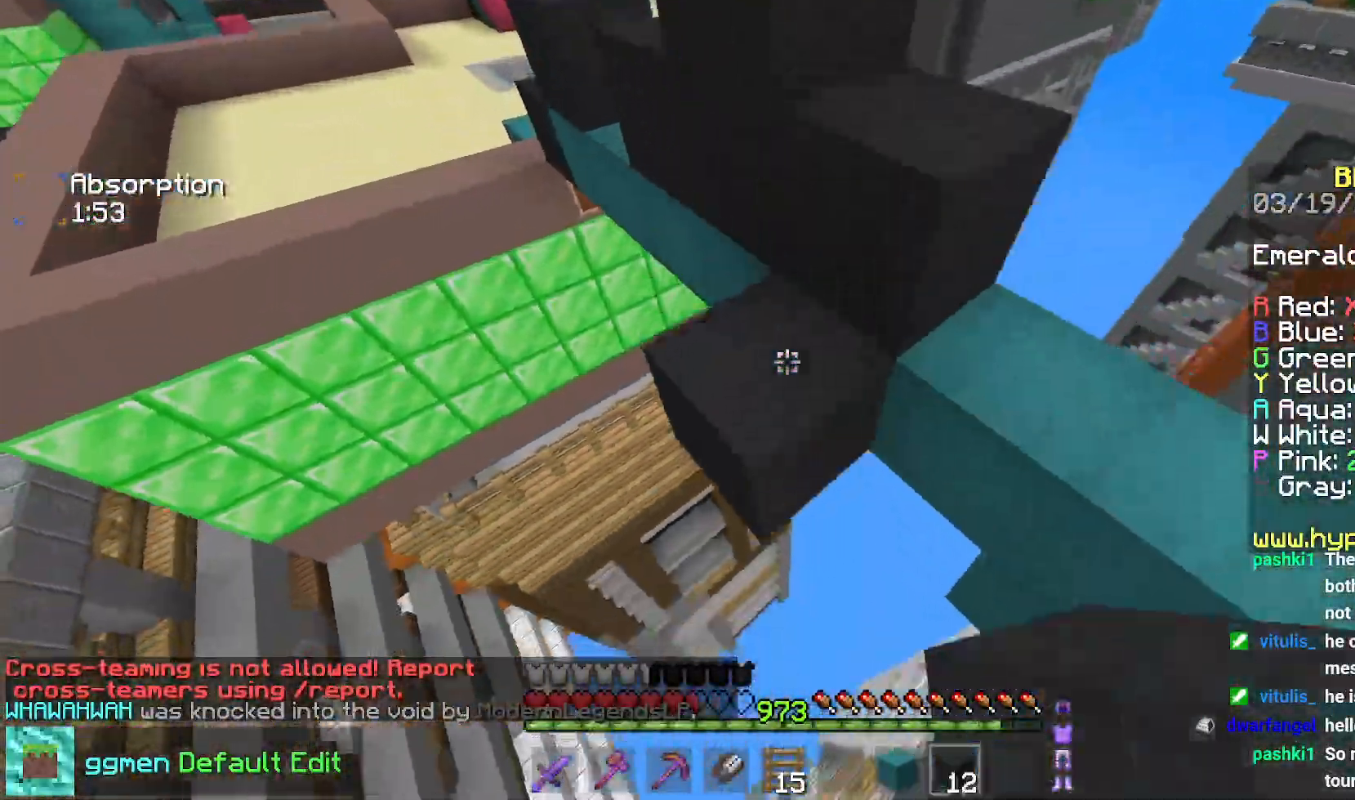
{"keys": ["left", "space", "up"], "mouse": ["right"], "events": [[67, "space", "up"], [234, "space", "down"], [418, "mouse_right", "down"]]}
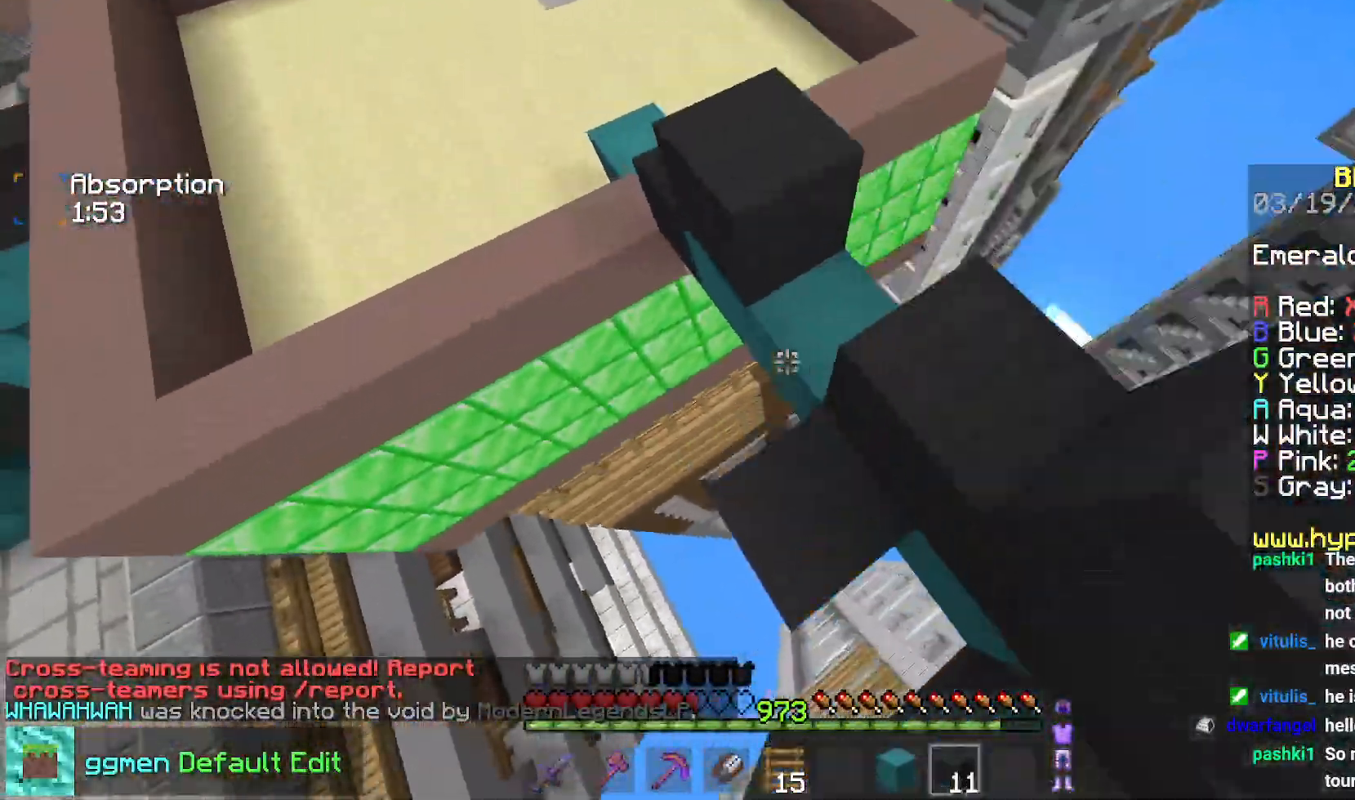
{"keys": ["space", "up"], "mouse": ["right"], "events": [[284, "mouse_right", "up"], [367, "left", "up"], [367, "mouse_right", "down"], [434, "mouse_right", "up"], [500, "mouse_right", "down"]]}
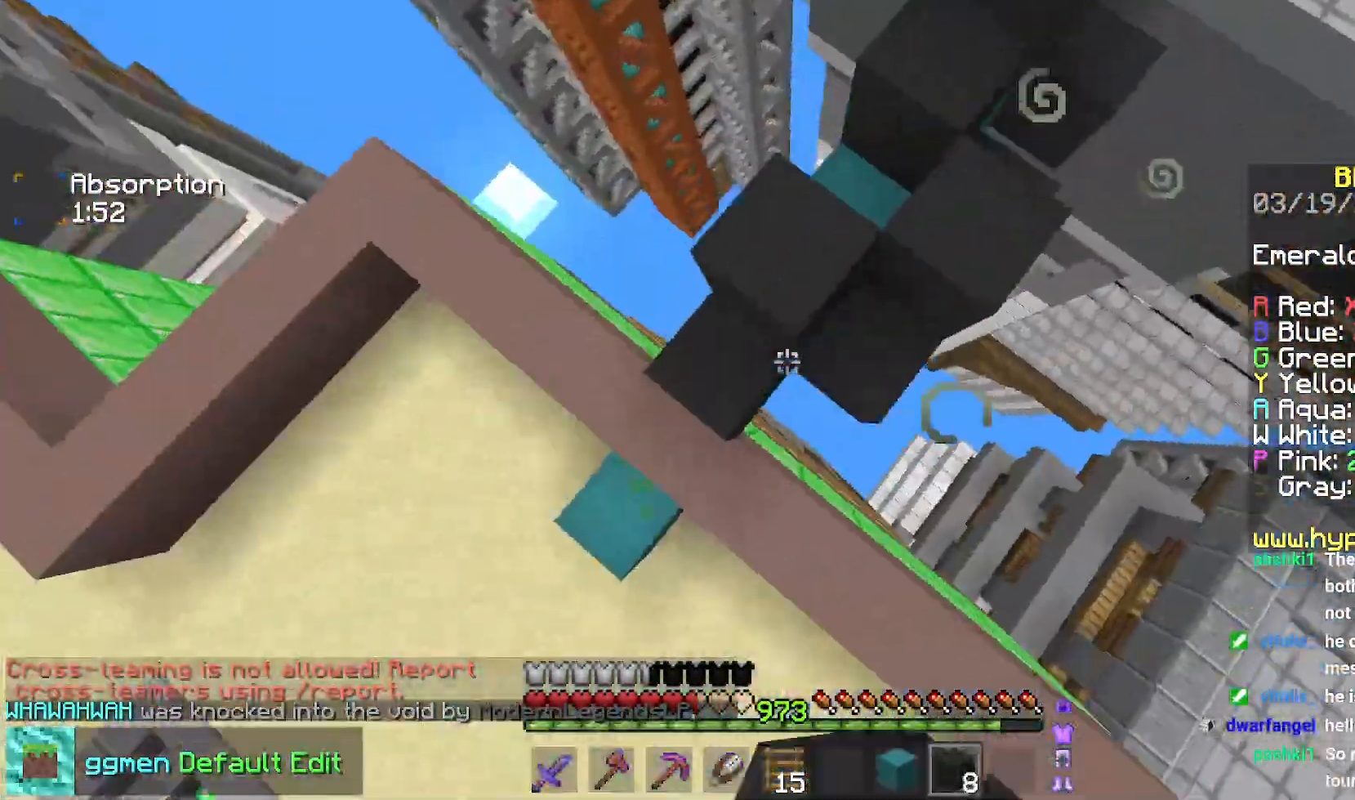
{"keys": ["up"], "mouse": [], "events": [[51, "space", "up"], [67, "mouse_right", "up"], [134, "mouse_right", "down"], [184, "mouse_right", "up"]]}
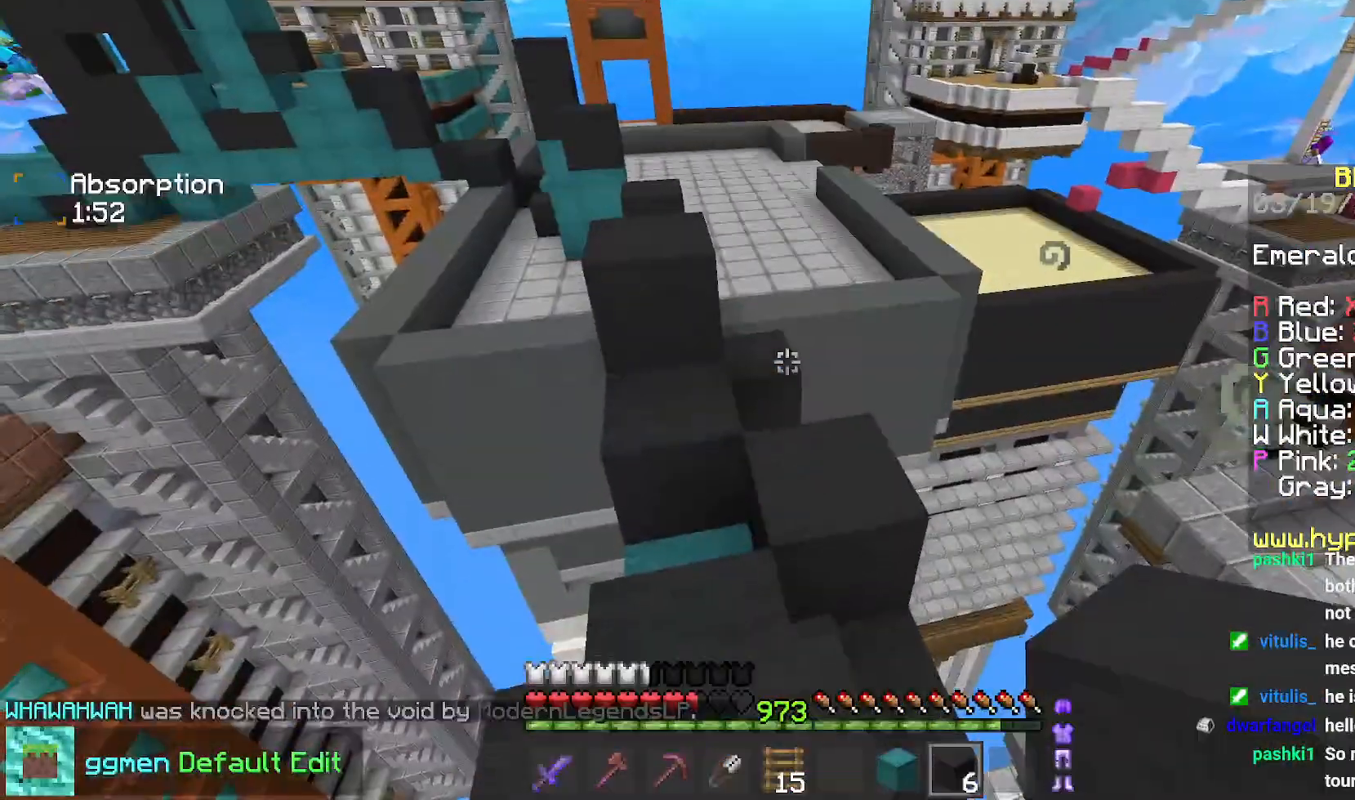
{"keys": ["right"], "mouse": [], "events": [[67, "left", "down"], [267, "left", "up"], [300, "up", "up"], [400, "right", "down"]]}
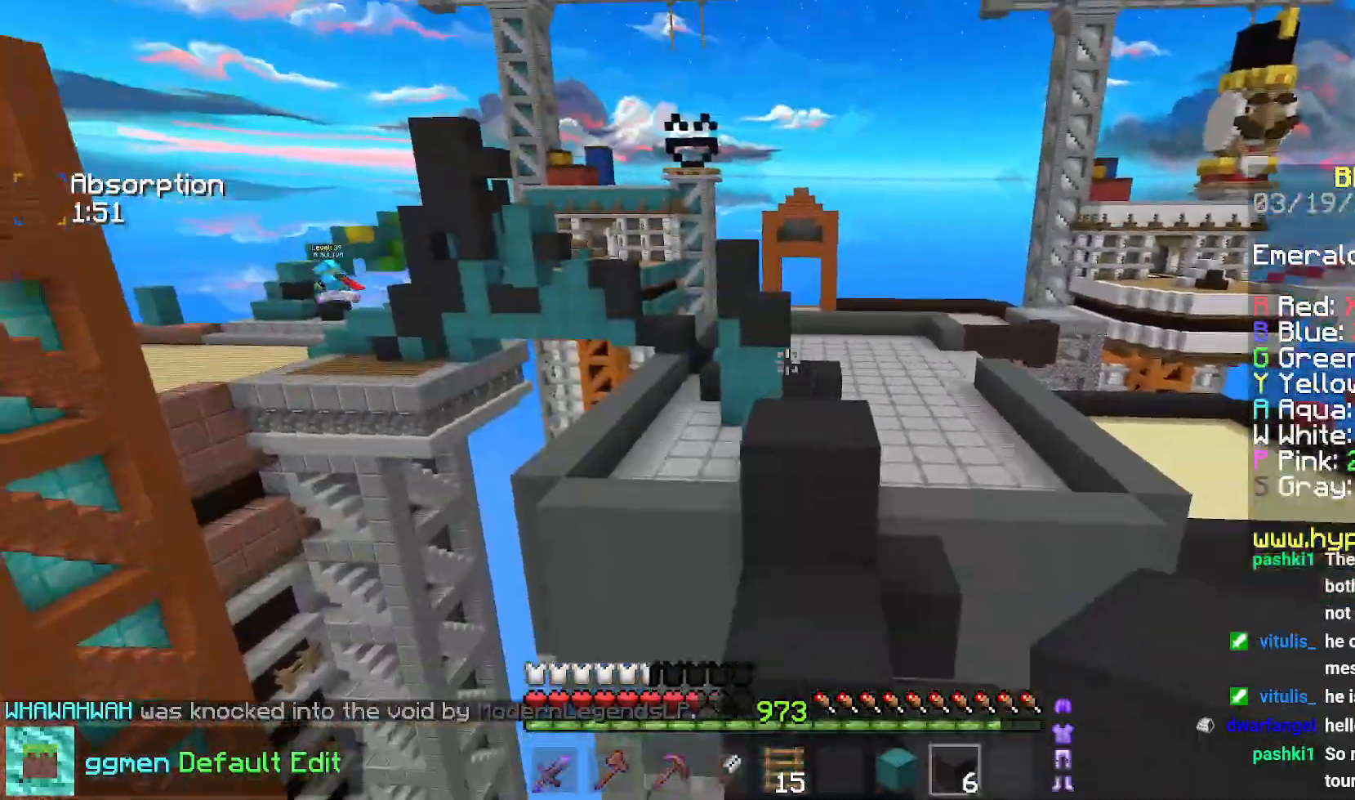
{"keys": ["up"], "mouse": [], "events": [[17, "down", "down"], [251, "down", "up"], [267, "right", "up"], [367, "up", "down"]]}
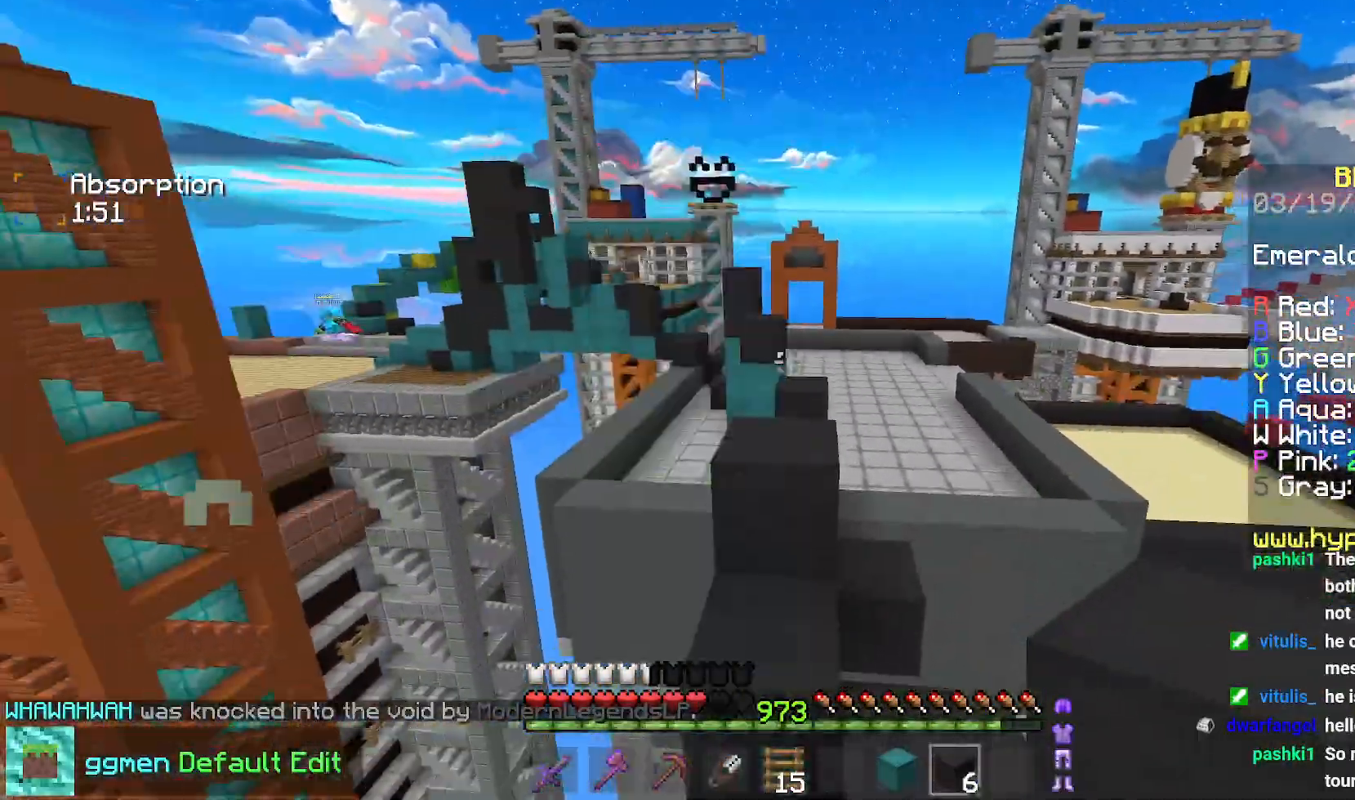
{"keys": ["up"], "mouse": [], "events": [[50, "space", "down"], [384, "space", "up"]]}
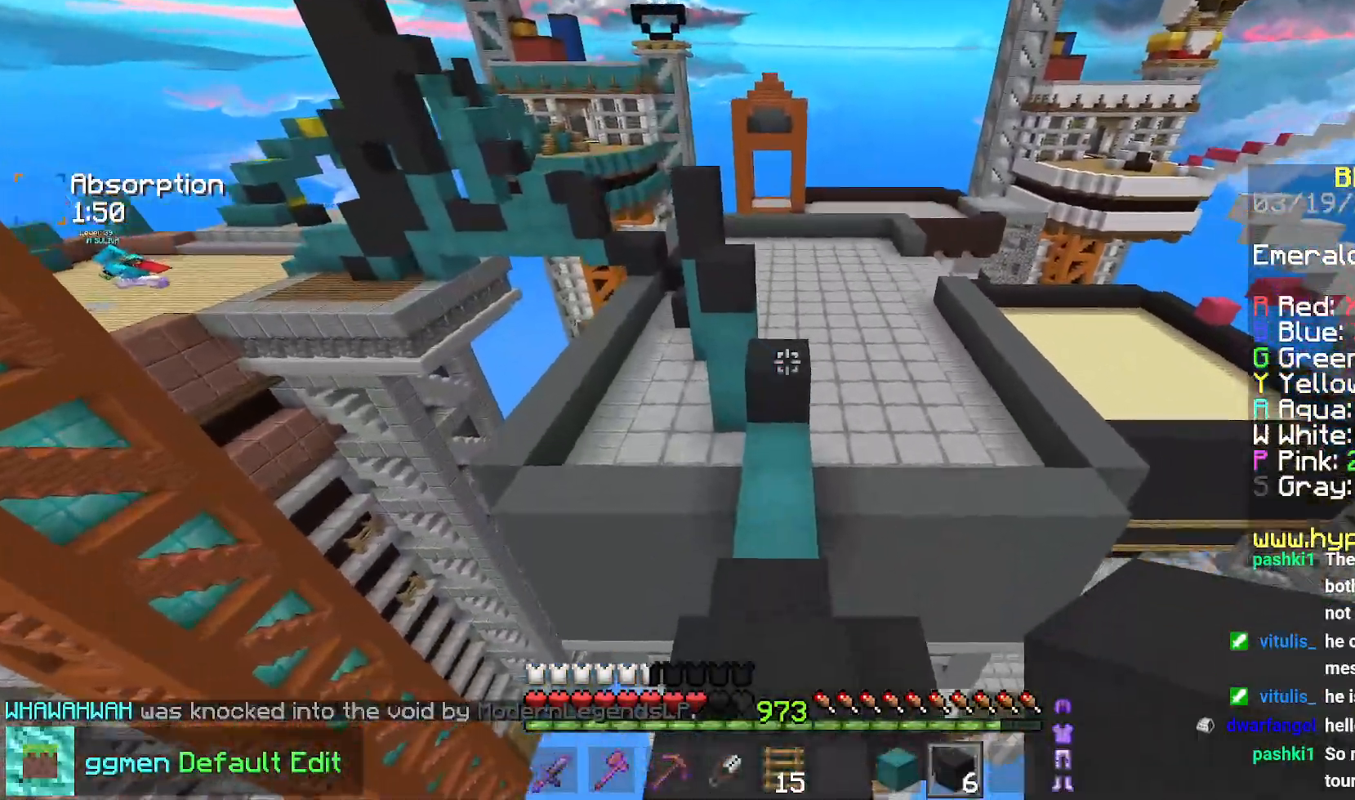
{"keys": ["right", "up"], "mouse": [], "events": [[201, "space", "down"], [401, "space", "up"], [468, "right", "down"]]}
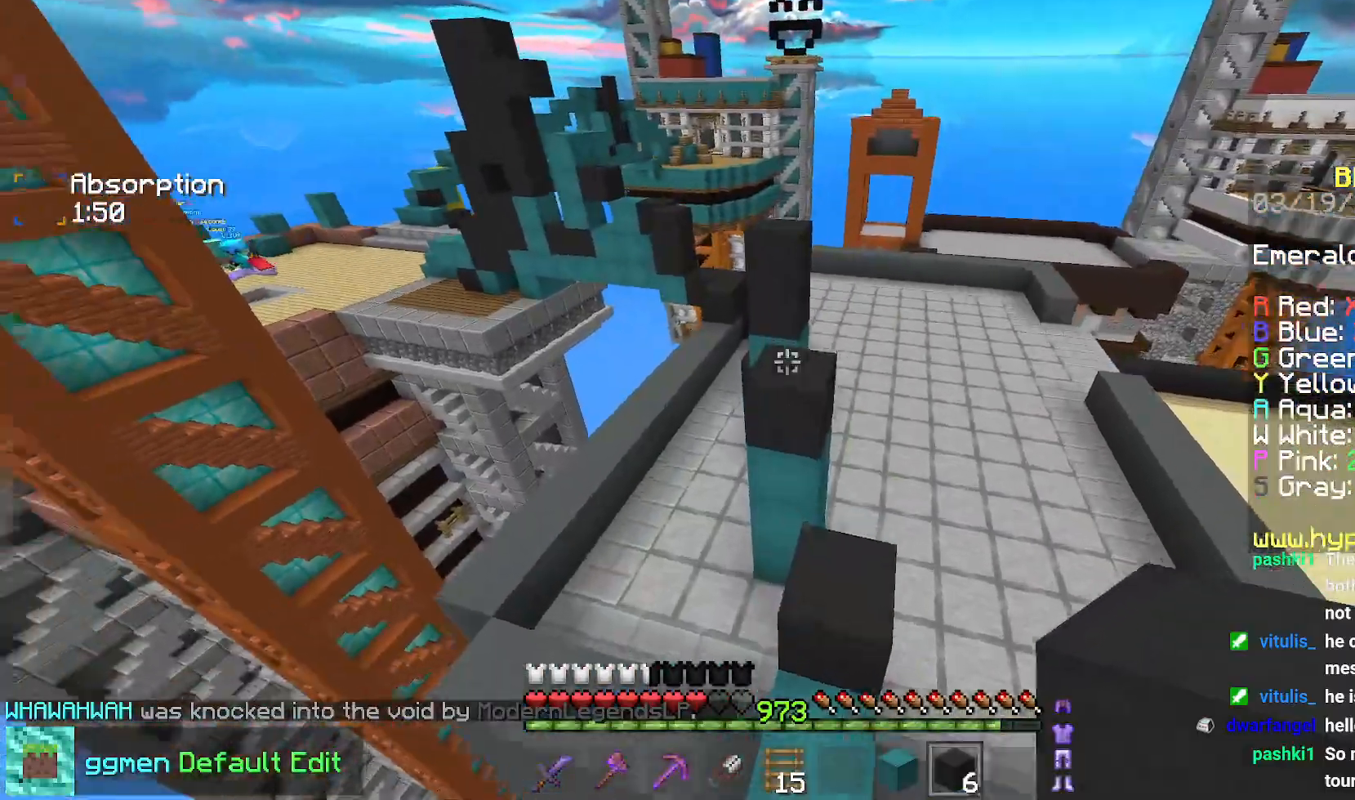
{"keys": ["left", "space", "up"], "mouse": [], "events": [[200, "right", "up"], [234, "left", "down"], [300, "space", "down"]]}
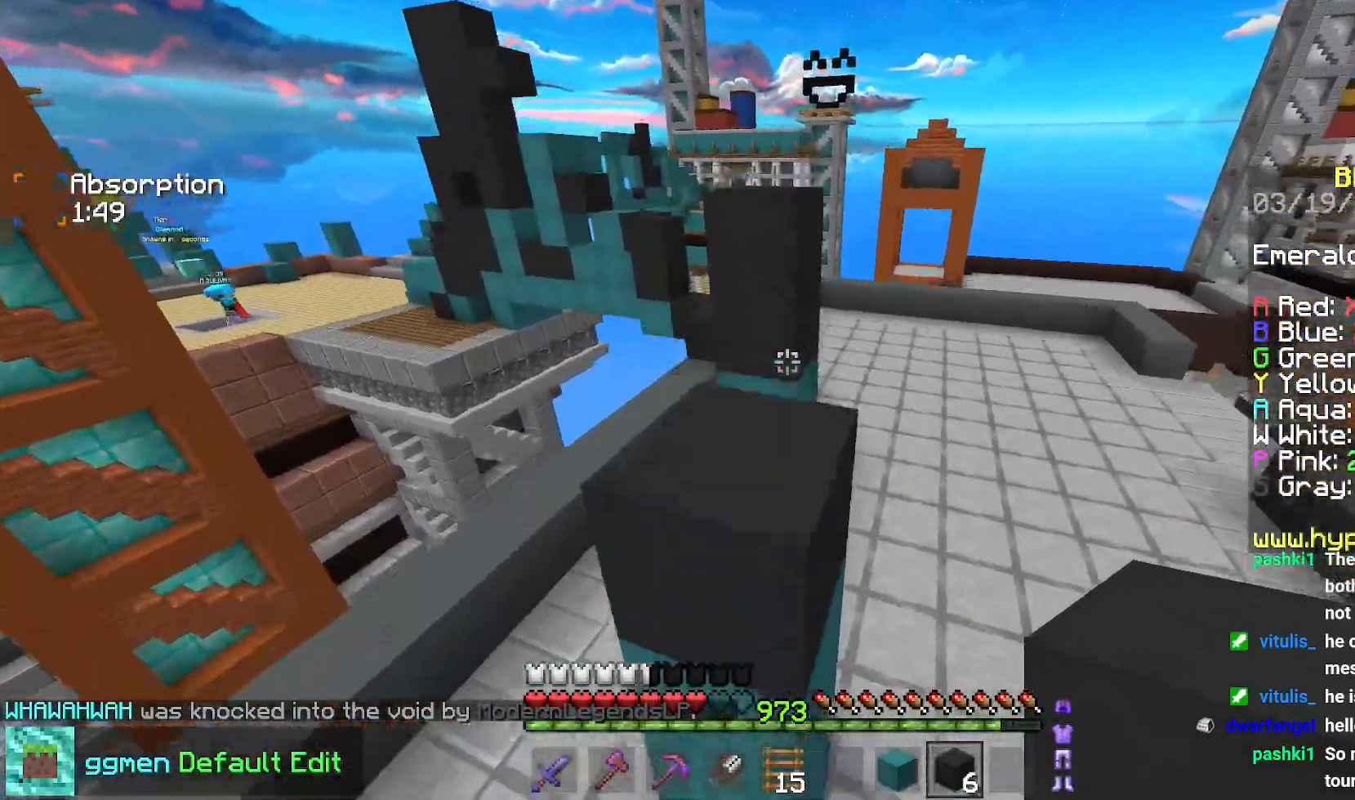
{"keys": ["left", "space", "up"], "mouse": [], "events": [[34, "space", "up"], [101, "left", "up"], [217, "space", "down"], [451, "left", "down"]]}
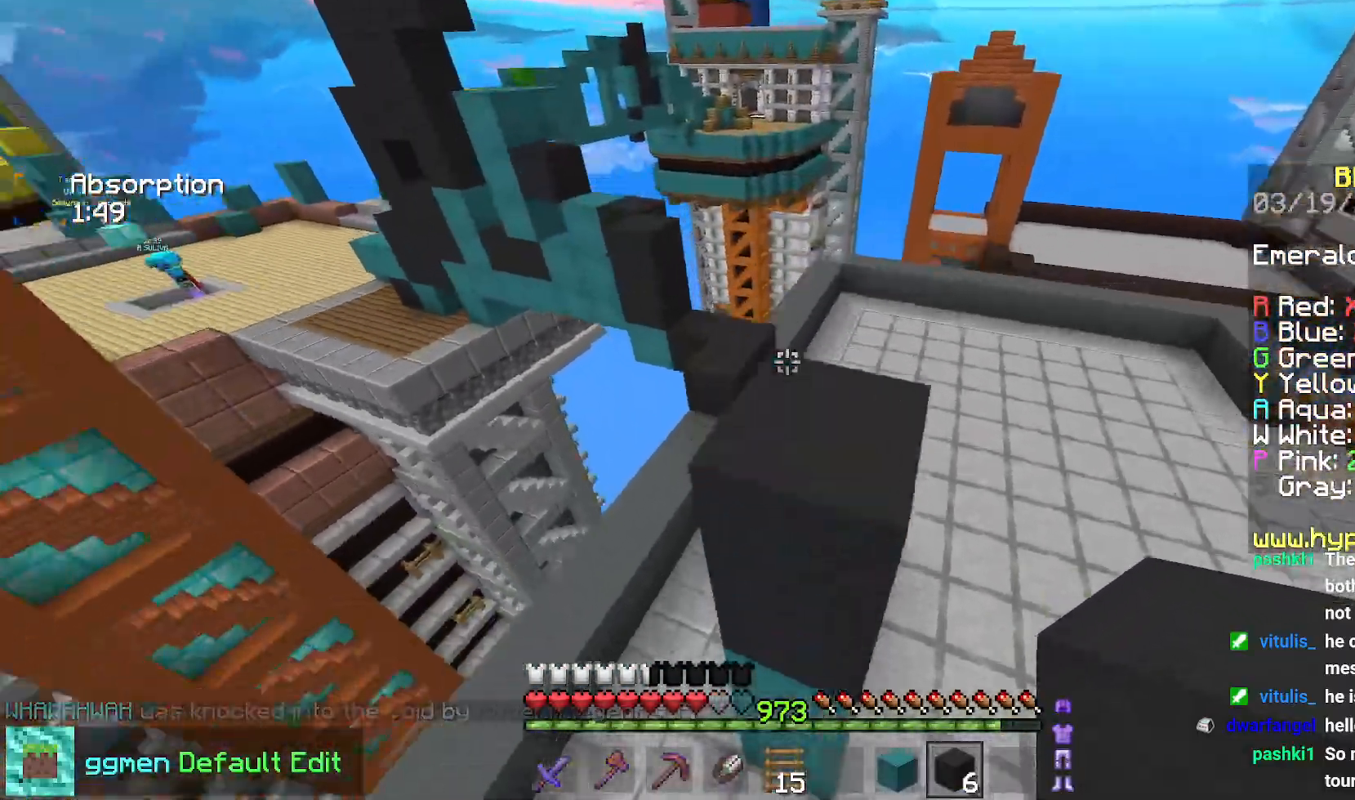
{"keys": ["space", "up"], "mouse": [], "events": [[33, "space", "up"], [67, "left", "up"], [267, "space", "down"]]}
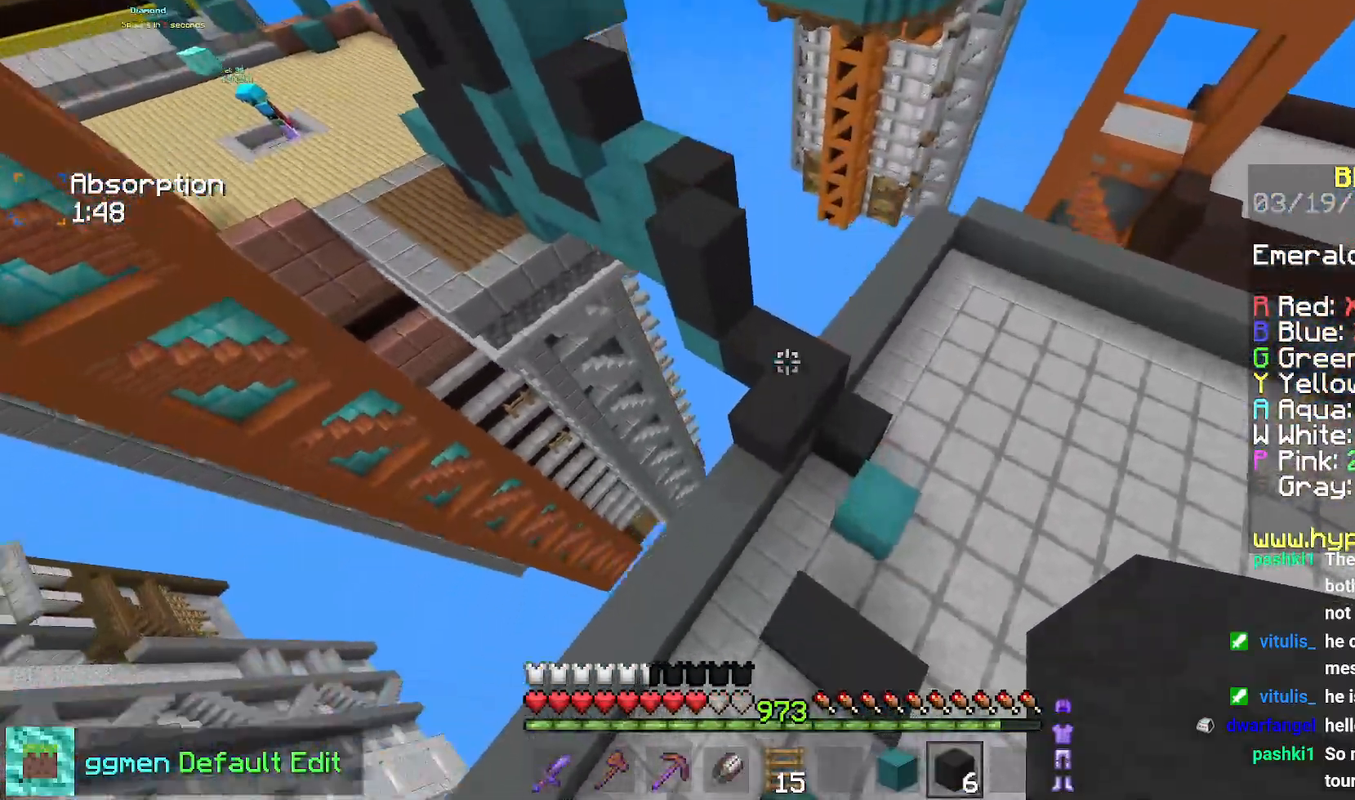
{"keys": ["space", "up"], "mouse": ["right"], "events": [[50, "space", "up"], [418, "mouse_right", "down"], [501, "space", "down"]]}
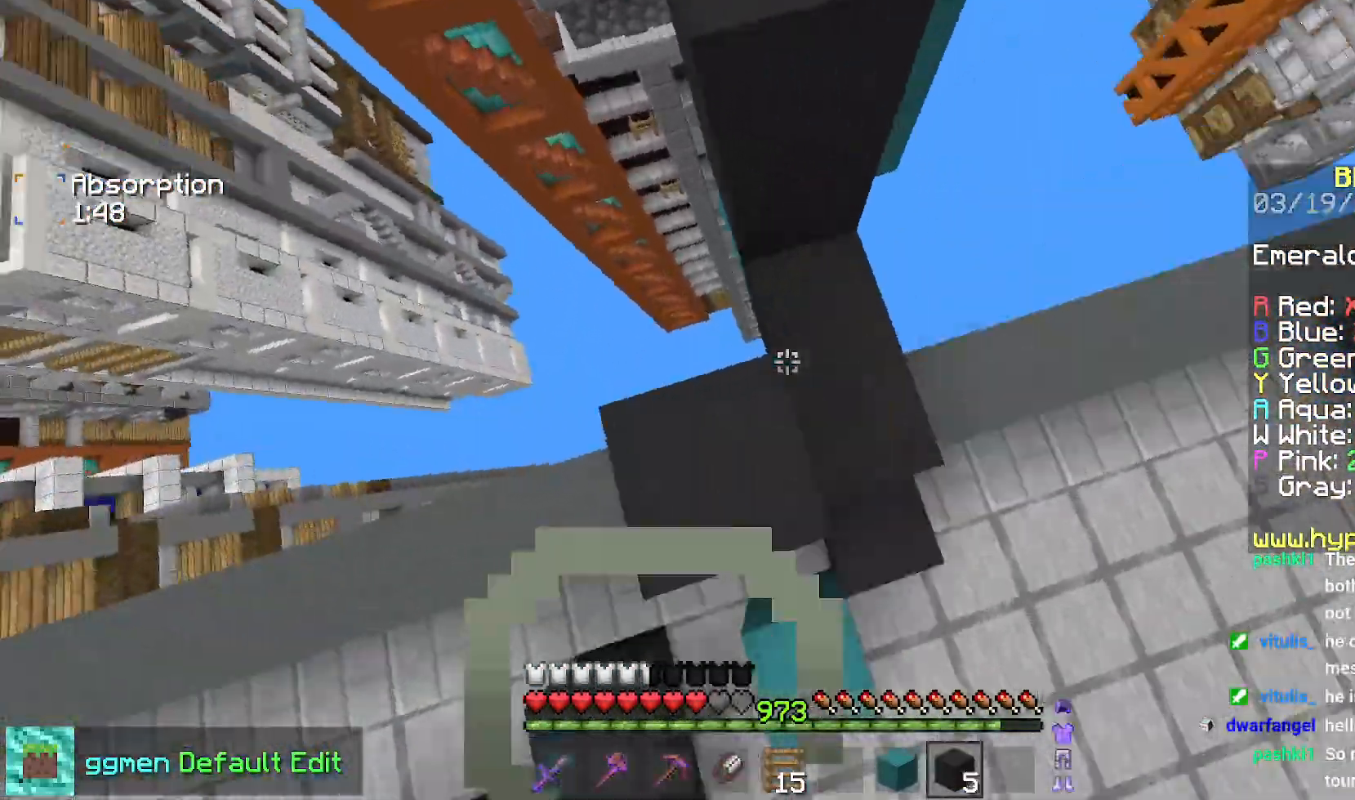
{"keys": ["up"], "mouse": [], "events": [[50, "mouse_right", "up"], [83, "left", "down"], [284, "left", "up"], [284, "space", "up"], [350, "left", "down"], [434, "left", "up"]]}
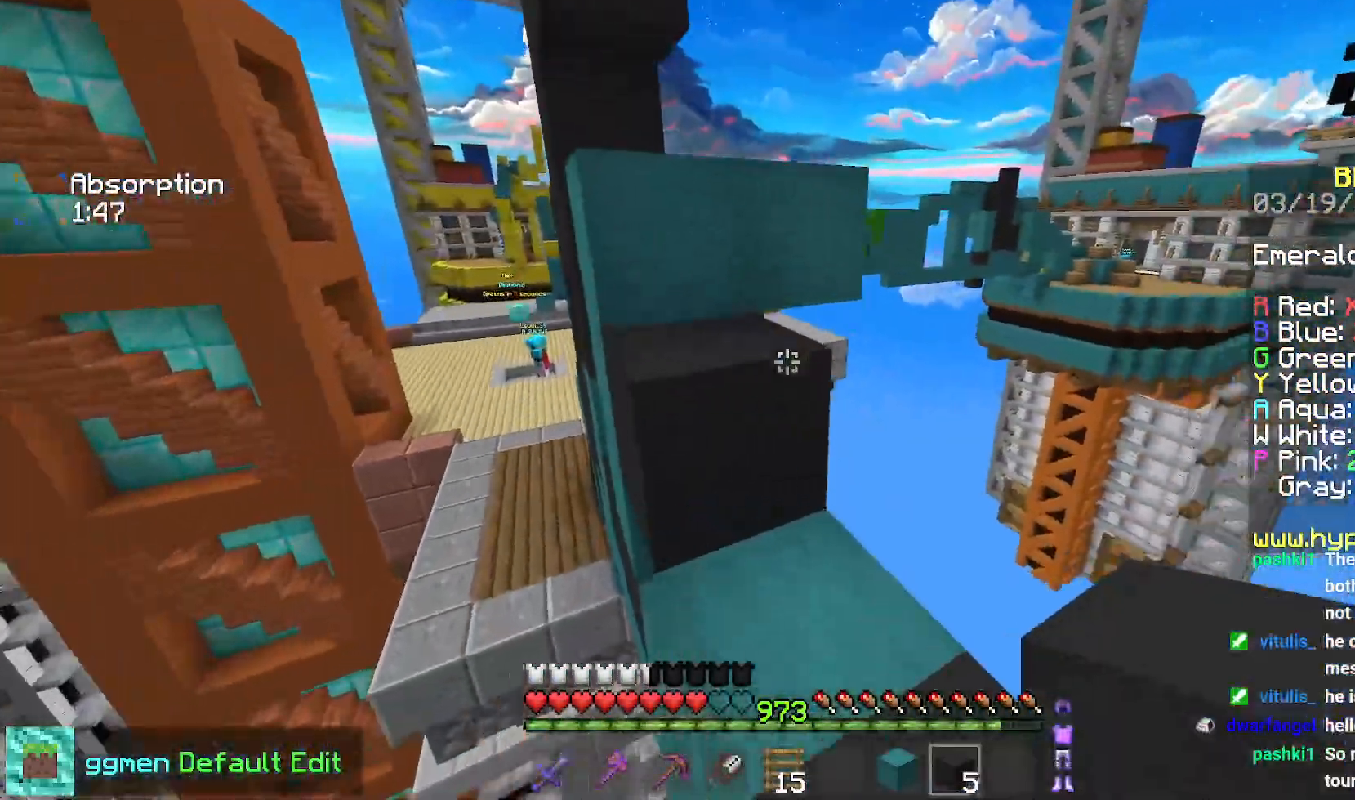
{"keys": ["space", "up"], "mouse": [], "events": [[34, "space", "down"], [267, "space", "up"], [301, "left", "down"], [401, "left", "up"], [434, "space", "down"]]}